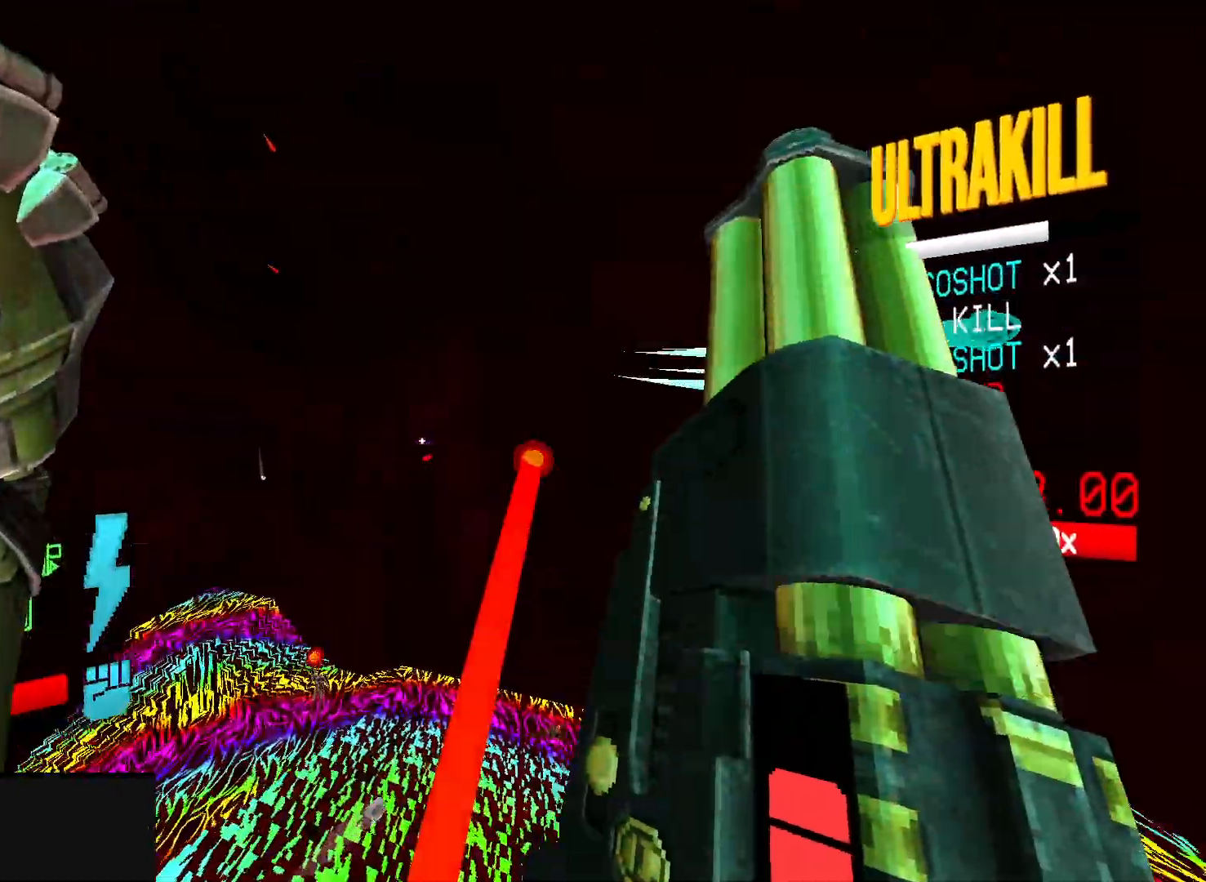
Gameplay with keyboard and mouse; each line is a JSON object with the keys and mouse buttons held at the frame after it. "events" lists presses ("down") and releases ("up") of "1", "2", "3", "4", "5", "a", "alt", "b", "c", "ctrl", "d", "e", "f", "g", "q", "r", "s", "shift", "space", "t", "tab", "v", "w", "x", "z", "mouse_left", "mouse_wheel", "mouse_right" and "mouse_mb4" between this image and that frame as [ms after this image, input, new state], when the widget could be followed in between; "mouse_mb5" appears only as held states. "mouse_left", "mouse_wheel", "mouse_right", "mouse_mb4", "mouse_mb5" = the "left", "wheel", "right", "mb4", "mb5" buttons of the "mouse" list. No other keys are recorded. "wheel" means that the mouse wheel is clicked or scrolled. Mouse movement is not recorded.
{"keys": [], "mouse": [], "events": [[283, "s", "up"]]}
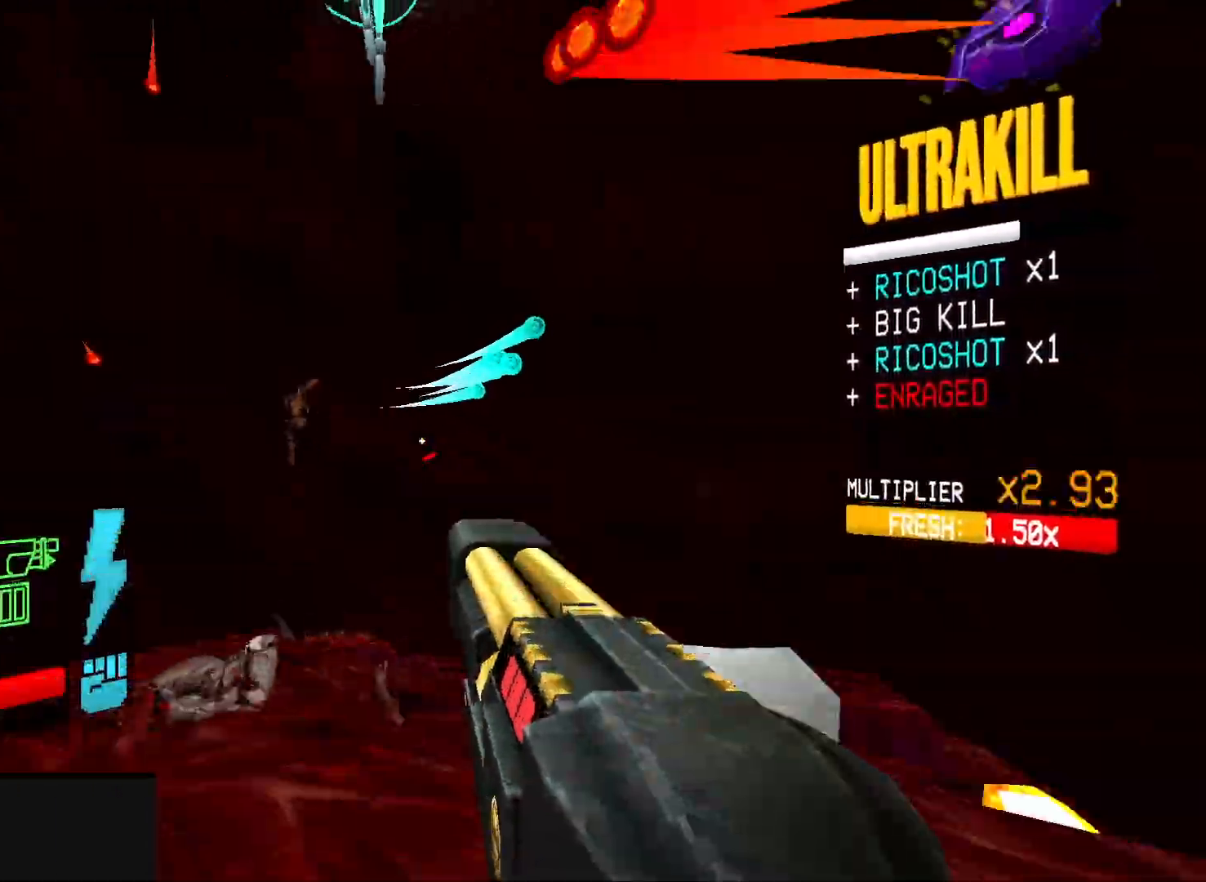
{"keys": ["f", "s", "shift"], "mouse": [], "events": [[483, "f", "down"], [483, "s", "down"], [500, "shift", "down"]]}
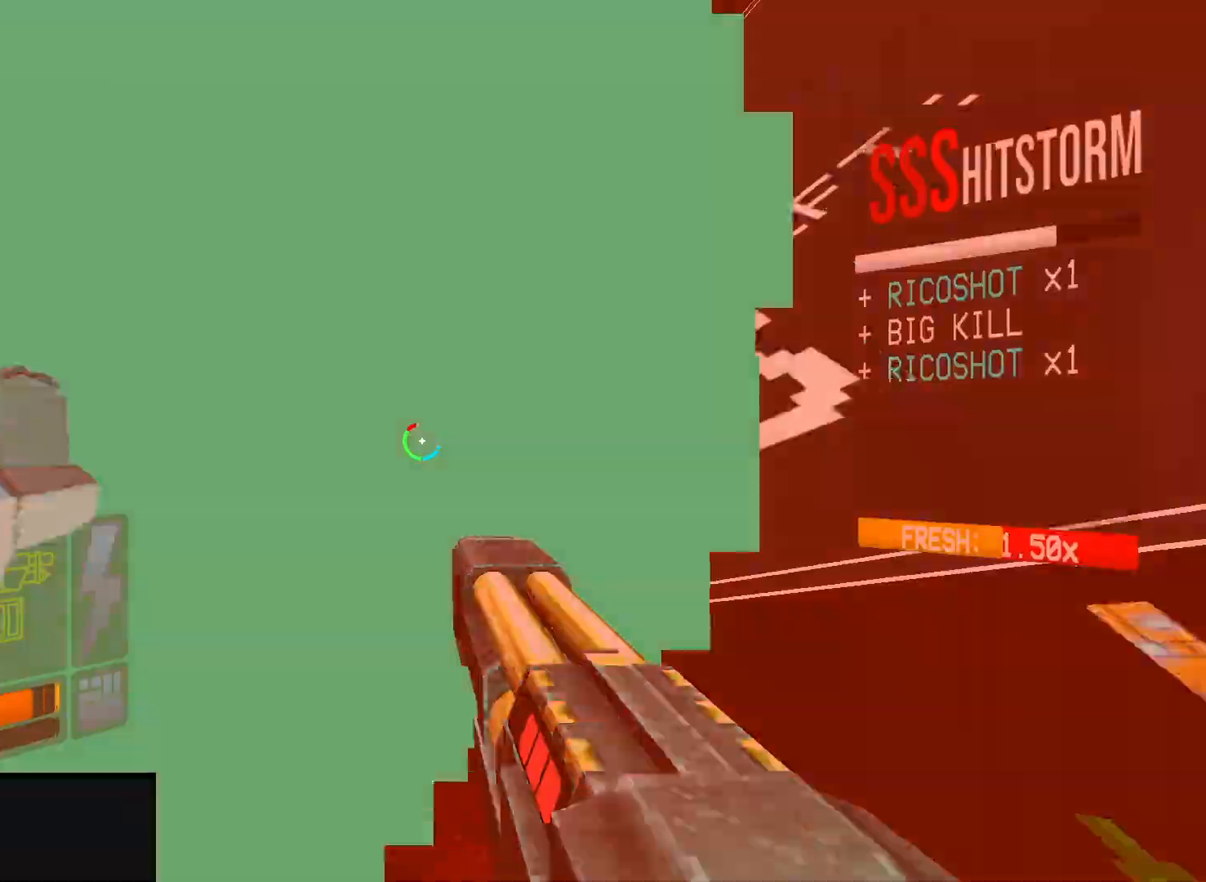
{"keys": ["a", "s", "space"], "mouse": [], "events": [[83, "a", "down"], [117, "f", "up"], [167, "shift", "up"], [467, "space", "down"]]}
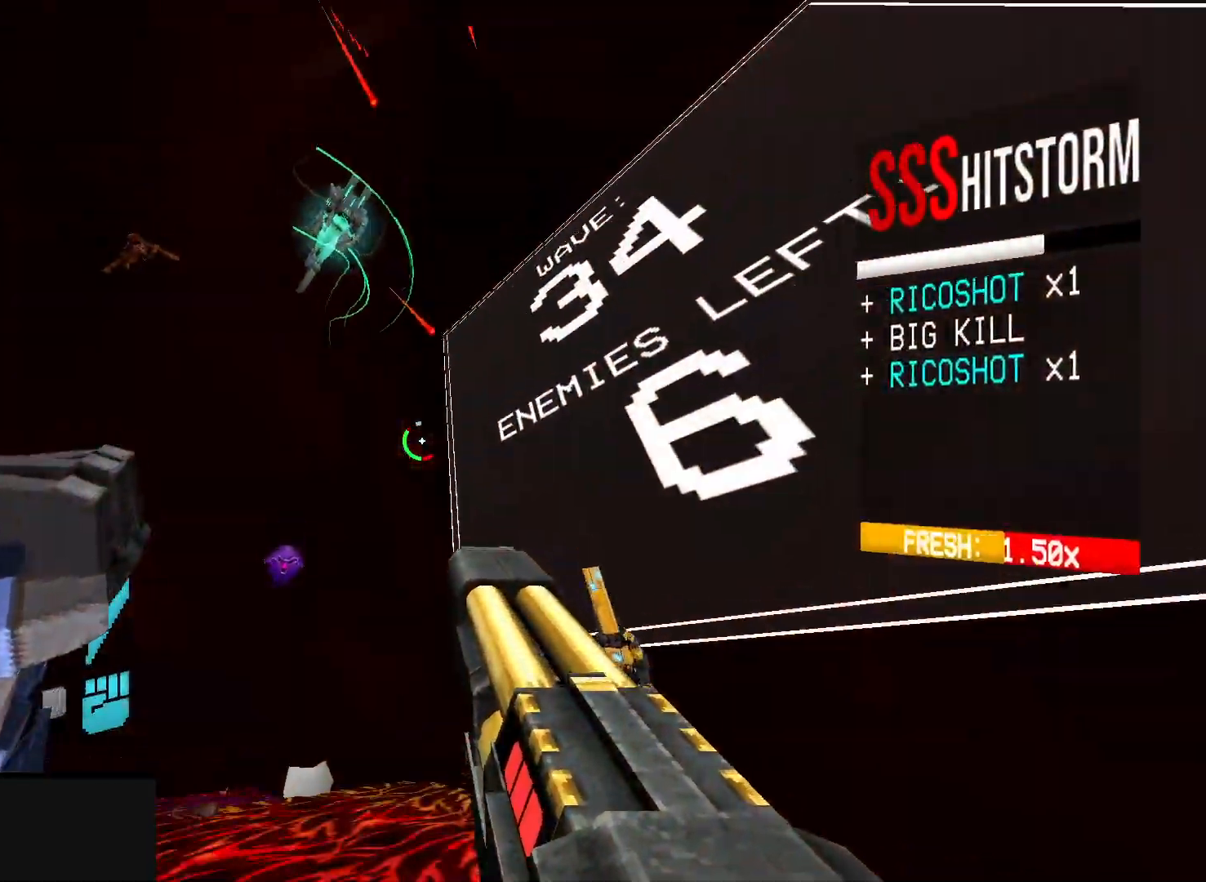
{"keys": [], "mouse": [], "events": [[117, "space", "up"], [183, "a", "up"], [233, "mouse_left", "down"], [267, "f", "down"], [317, "s", "up"], [350, "f", "up"], [350, "mouse_left", "up"]]}
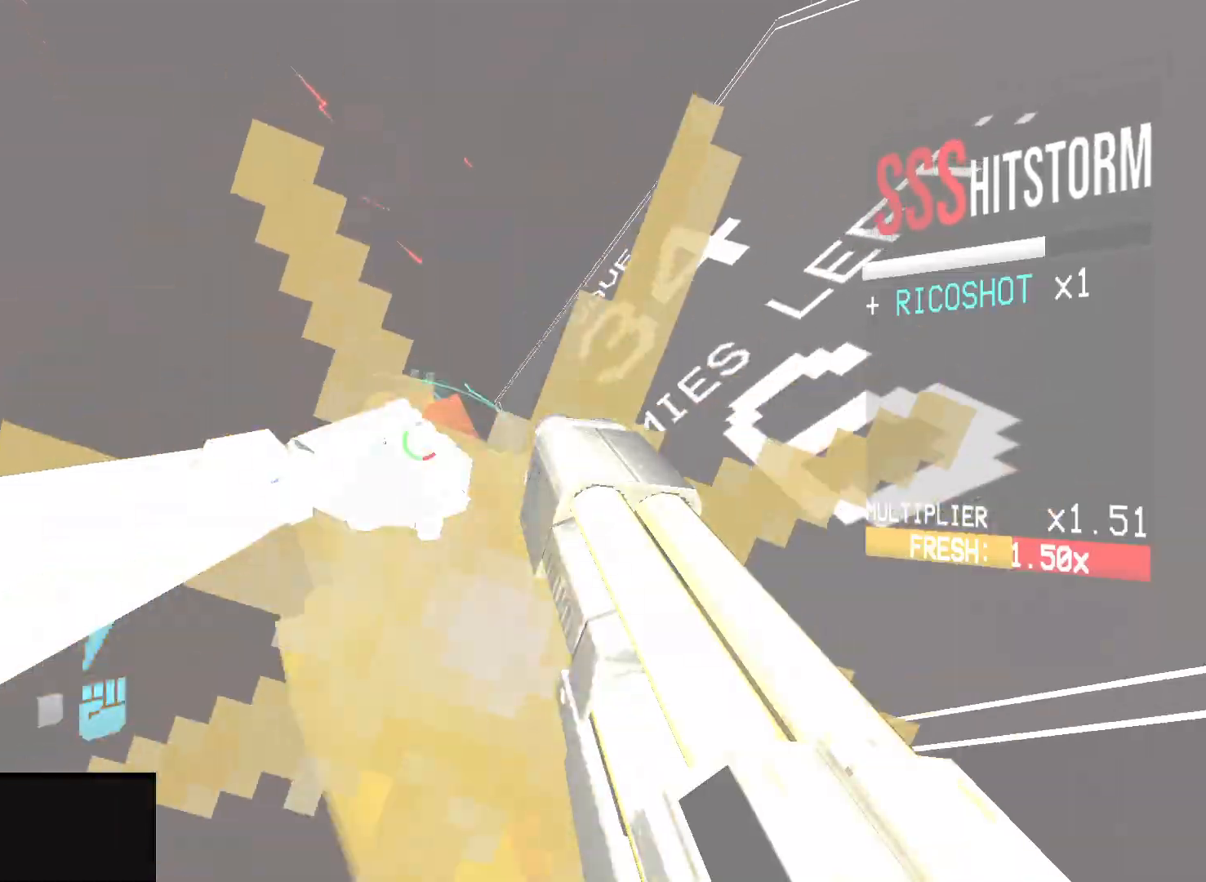
{"keys": [], "mouse": [], "events": [[17, "4", "down"], [17, "mouse_left", "down"], [67, "4", "up"], [167, "mouse_left", "up"], [283, "2", "down"], [350, "2", "up"]]}
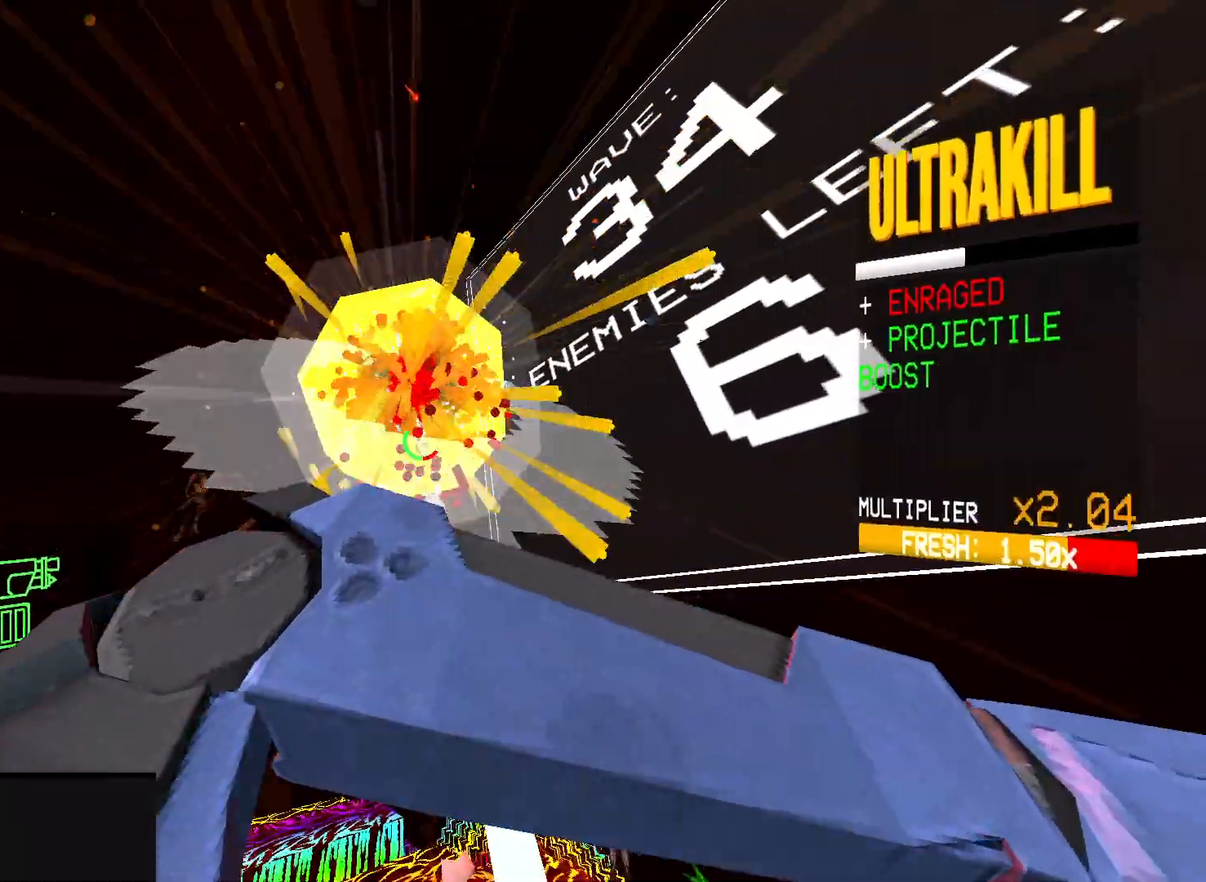
{"keys": ["a", "shift", "w"], "mouse": ["right"], "events": [[133, "mouse_right", "down"], [483, "a", "down"], [483, "shift", "down"], [483, "w", "down"]]}
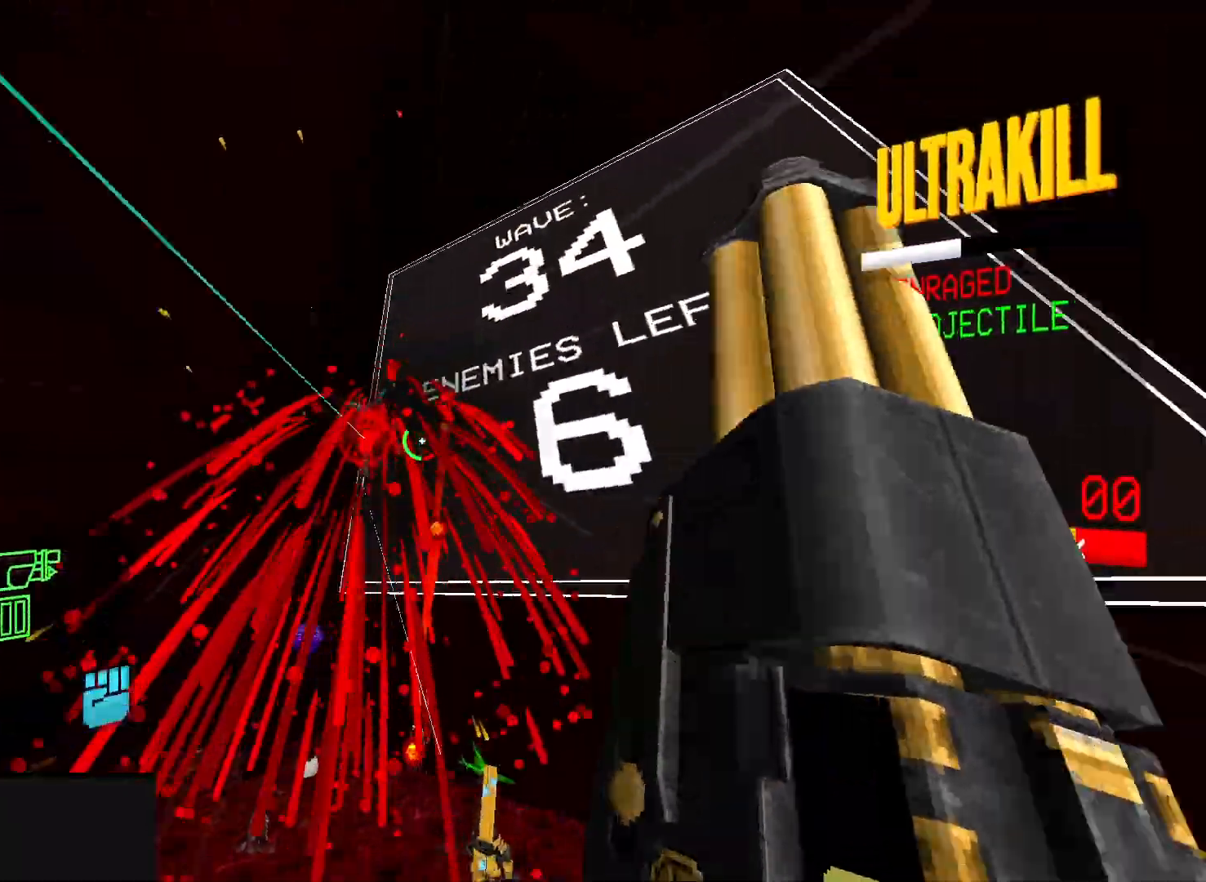
{"keys": ["a"], "mouse": [], "events": [[83, "shift", "up"], [100, "a", "up"], [167, "a", "down"], [167, "shift", "down"], [267, "shift", "up"], [317, "mouse_right", "up"], [317, "w", "up"], [383, "r", "down"], [433, "r", "up"]]}
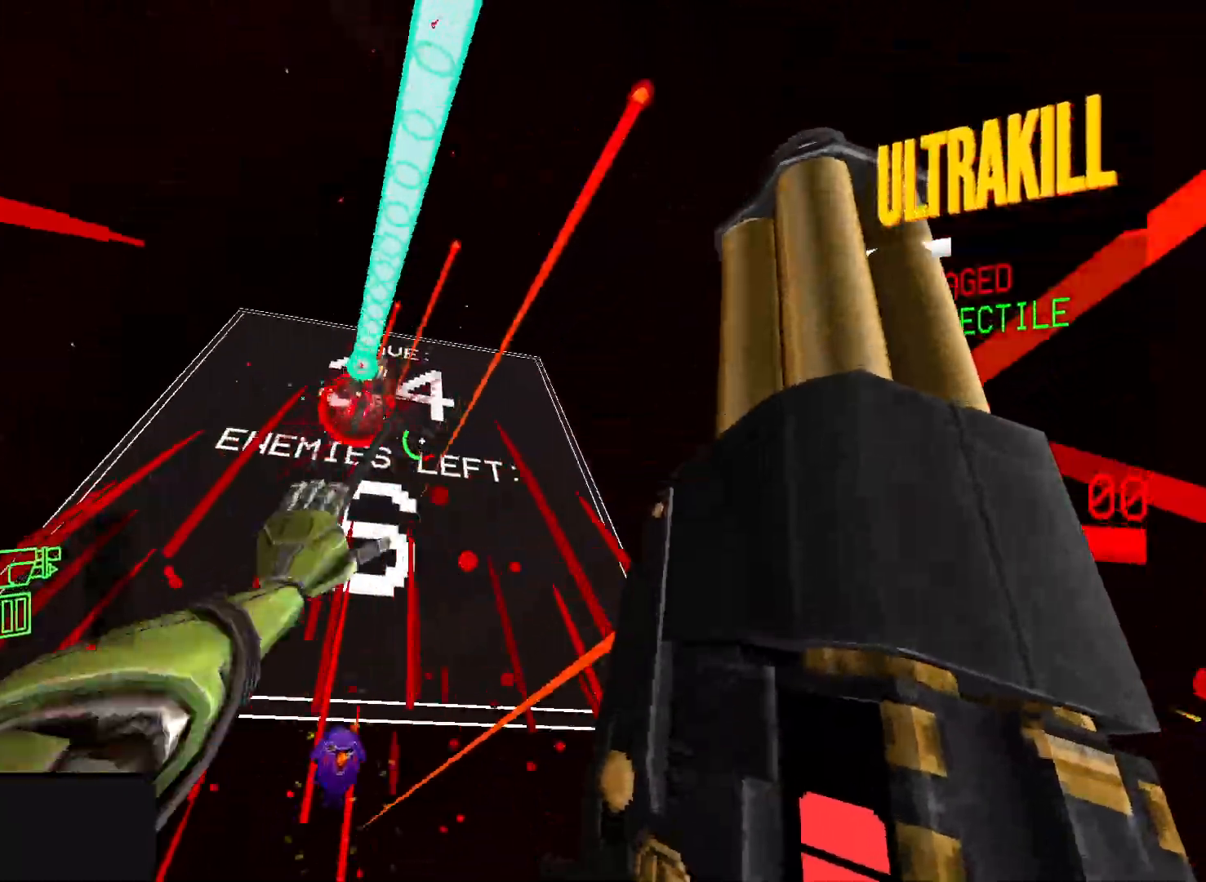
{"keys": [], "mouse": [], "events": [[33, "g", "down"], [100, "g", "up"], [267, "a", "up"], [400, "r", "down"], [483, "r", "up"]]}
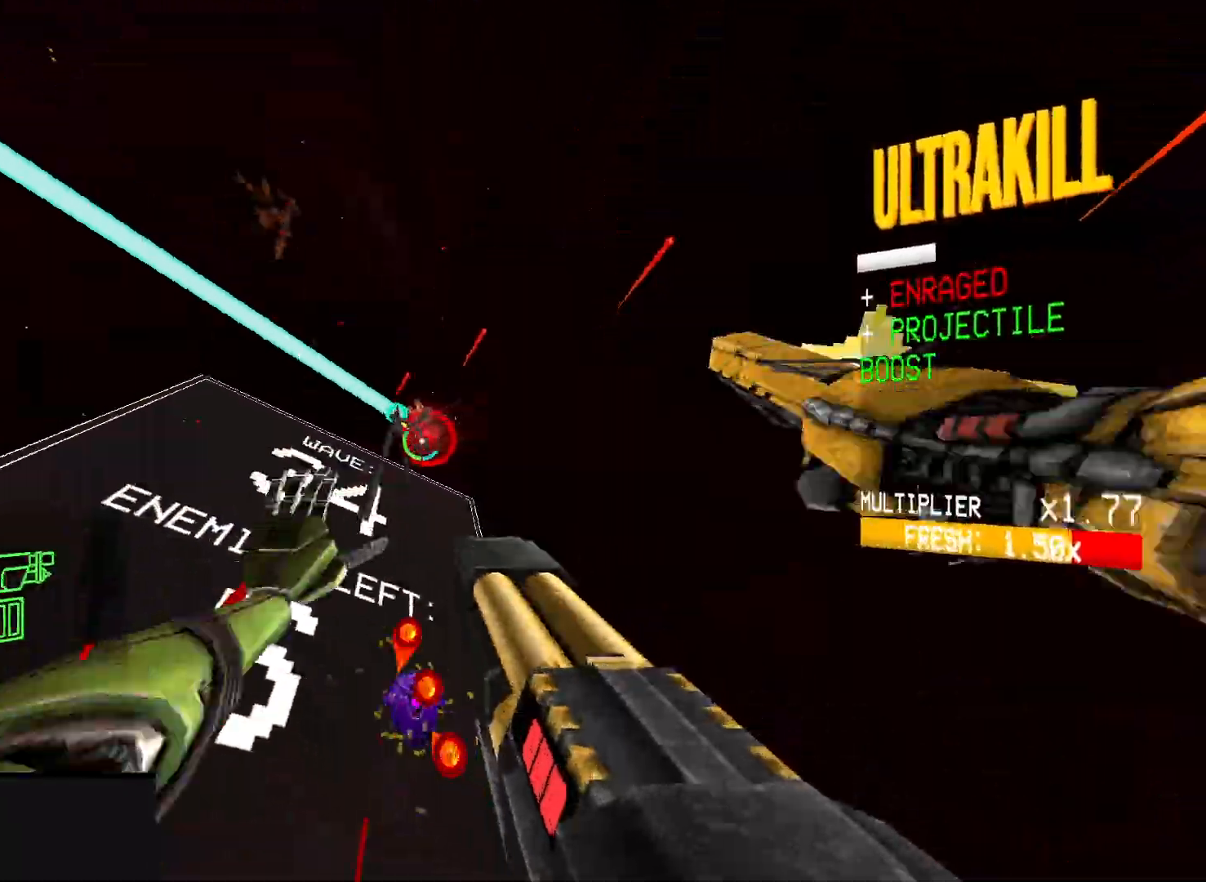
{"keys": ["s", "shift"], "mouse": ["left"], "events": [[133, "mouse_wheel", "down"], [150, "mouse_wheel", "up"], [350, "mouse_left", "down"], [400, "f", "down"], [400, "s", "down"], [400, "shift", "down"], [500, "f", "up"]]}
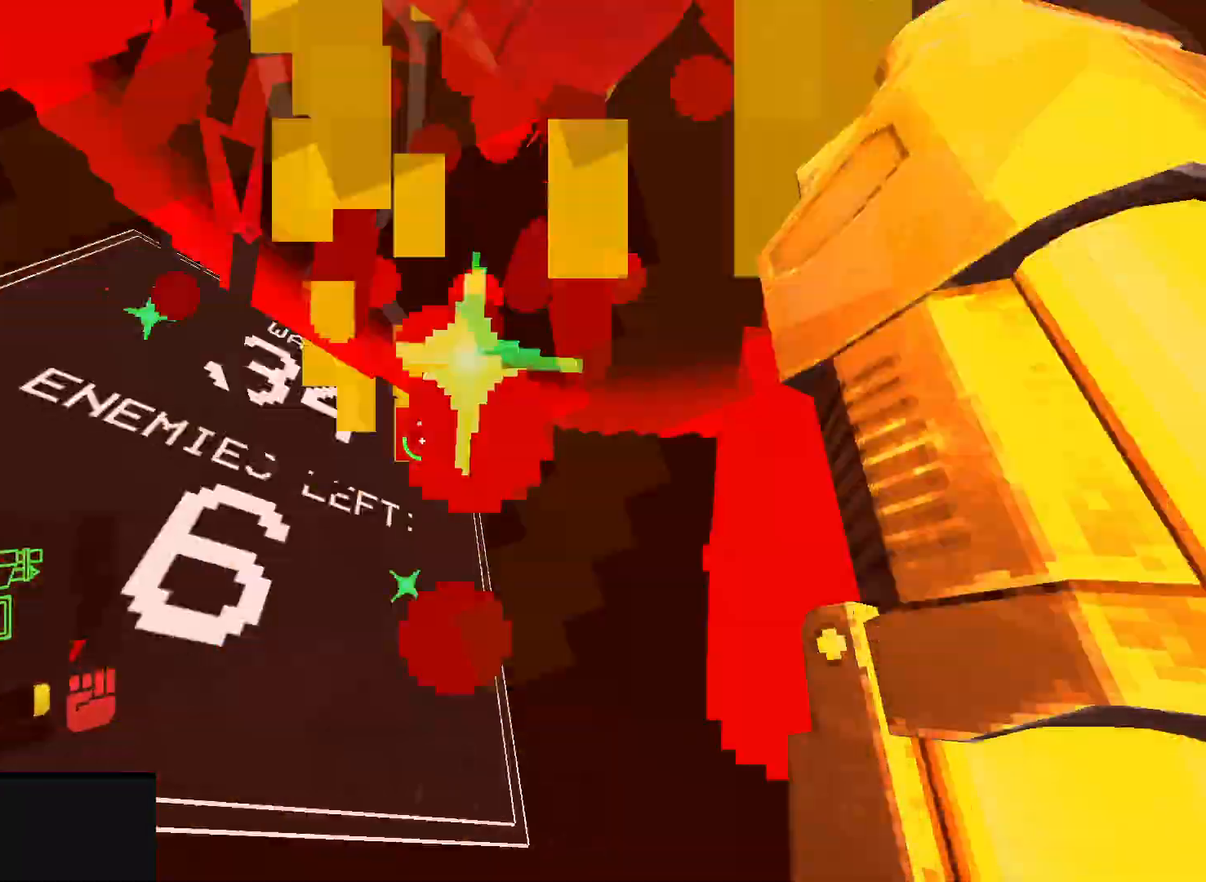
{"keys": ["ctrl", "s", "space"], "mouse": ["right"], "events": [[17, "shift", "up"], [33, "mouse_left", "up"], [67, "g", "down"], [150, "1", "down"], [167, "ctrl", "down"], [217, "g", "up"], [283, "1", "up"], [500, "mouse_right", "down"], [500, "space", "down"]]}
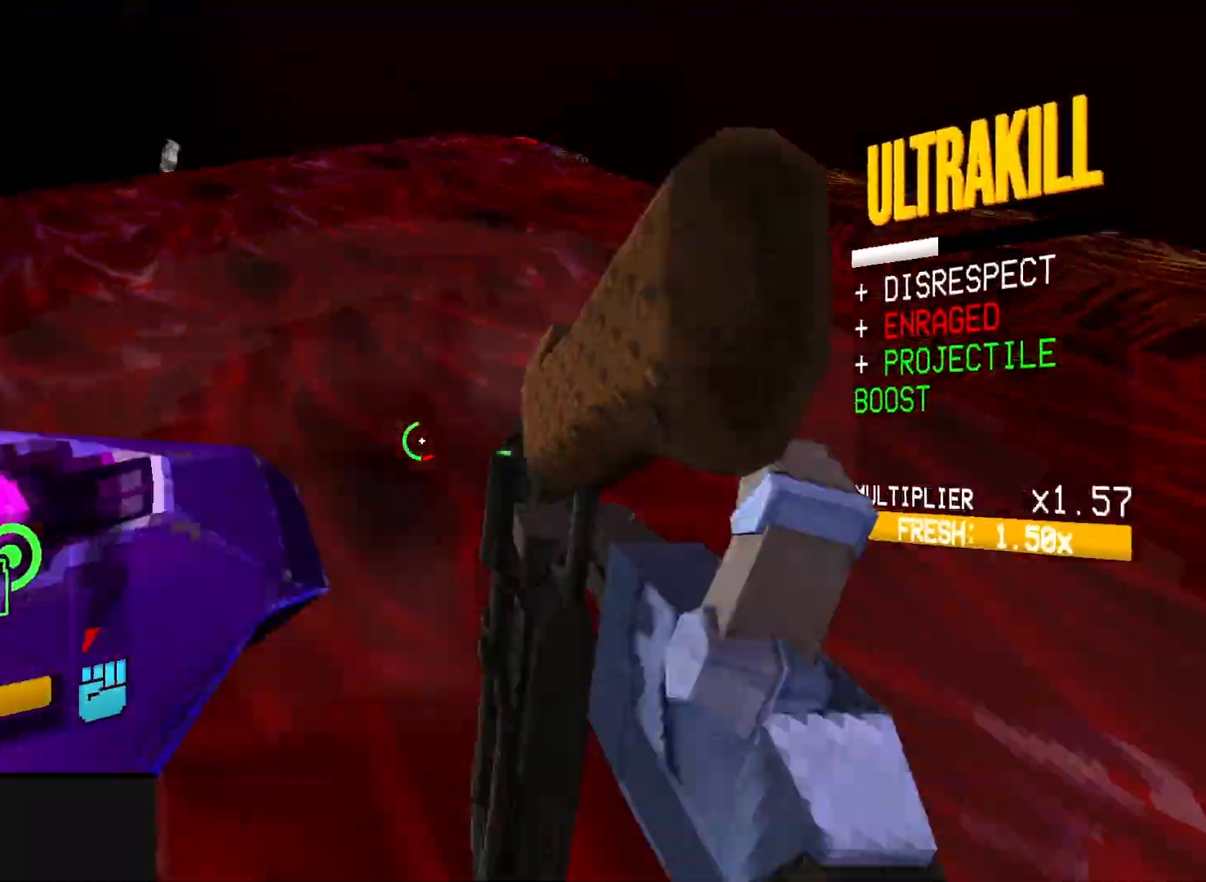
{"keys": ["f"], "mouse": [], "events": [[83, "ctrl", "up"], [133, "mouse_right", "up"], [133, "s", "up"], [167, "space", "up"], [433, "f", "down"]]}
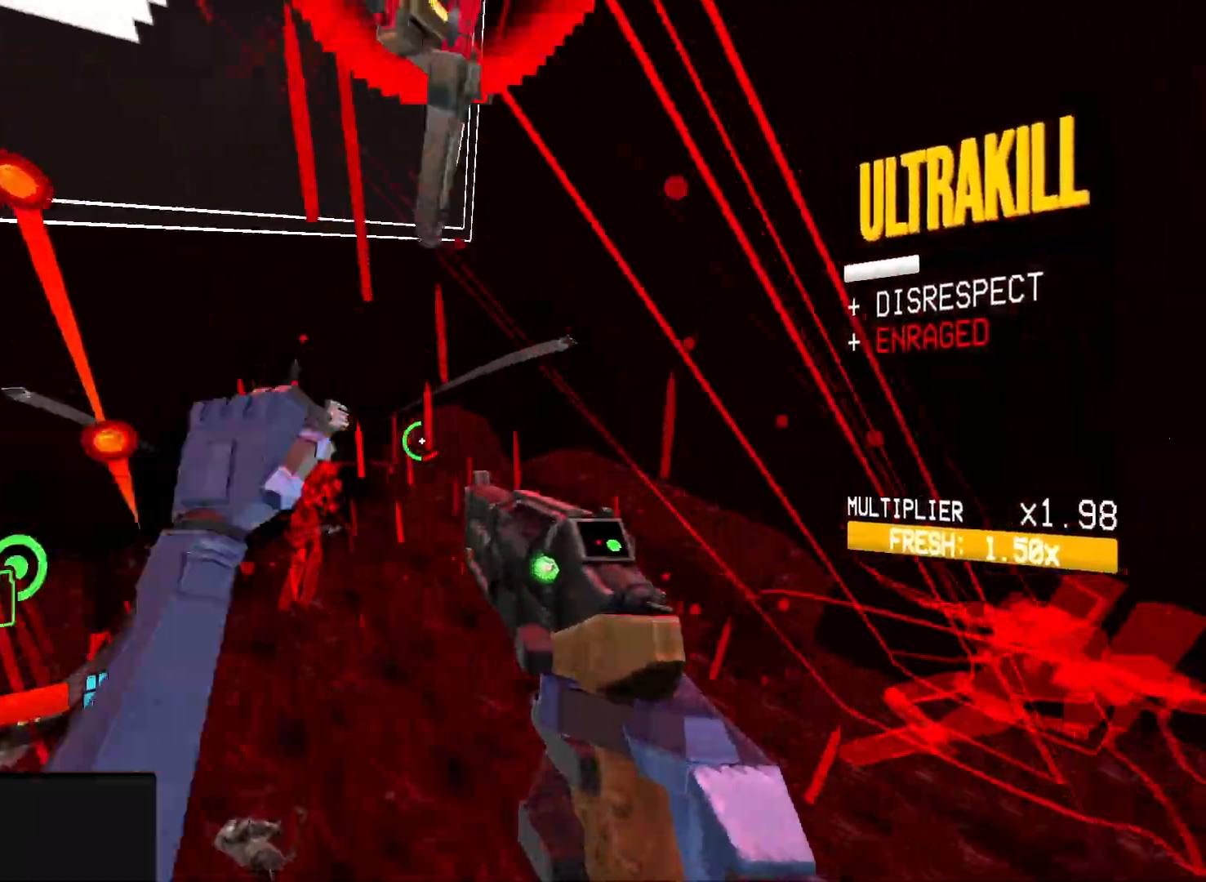
{"keys": [], "mouse": [], "events": [[17, "f", "up"], [17, "mouse_right", "down"], [183, "mouse_right", "up"], [350, "mouse_left", "down"], [433, "2", "down"], [450, "mouse_left", "up"], [467, "2", "up"]]}
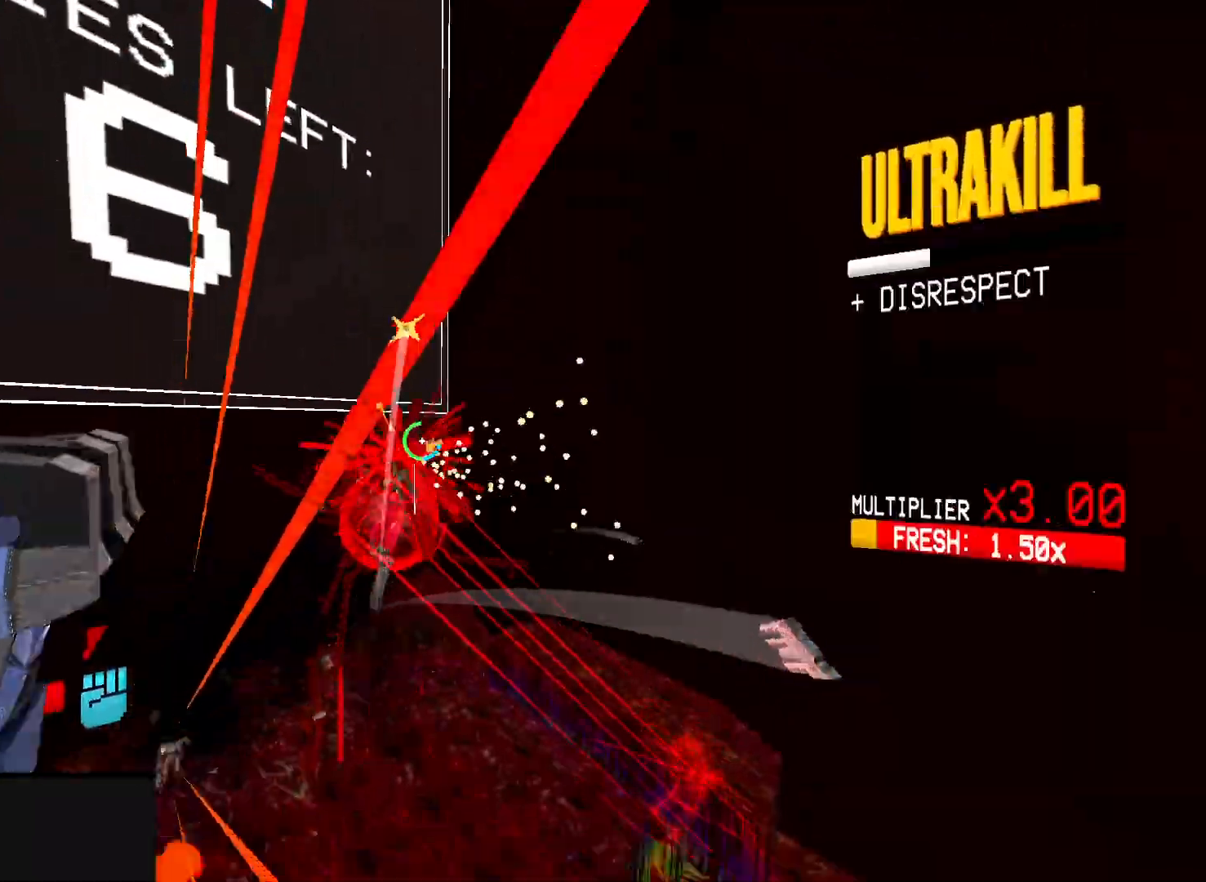
{"keys": ["w"], "mouse": ["right"], "events": [[33, "d", "down"], [33, "mouse_right", "down"], [50, "shift", "down"], [167, "shift", "up"], [450, "d", "up"], [500, "w", "down"]]}
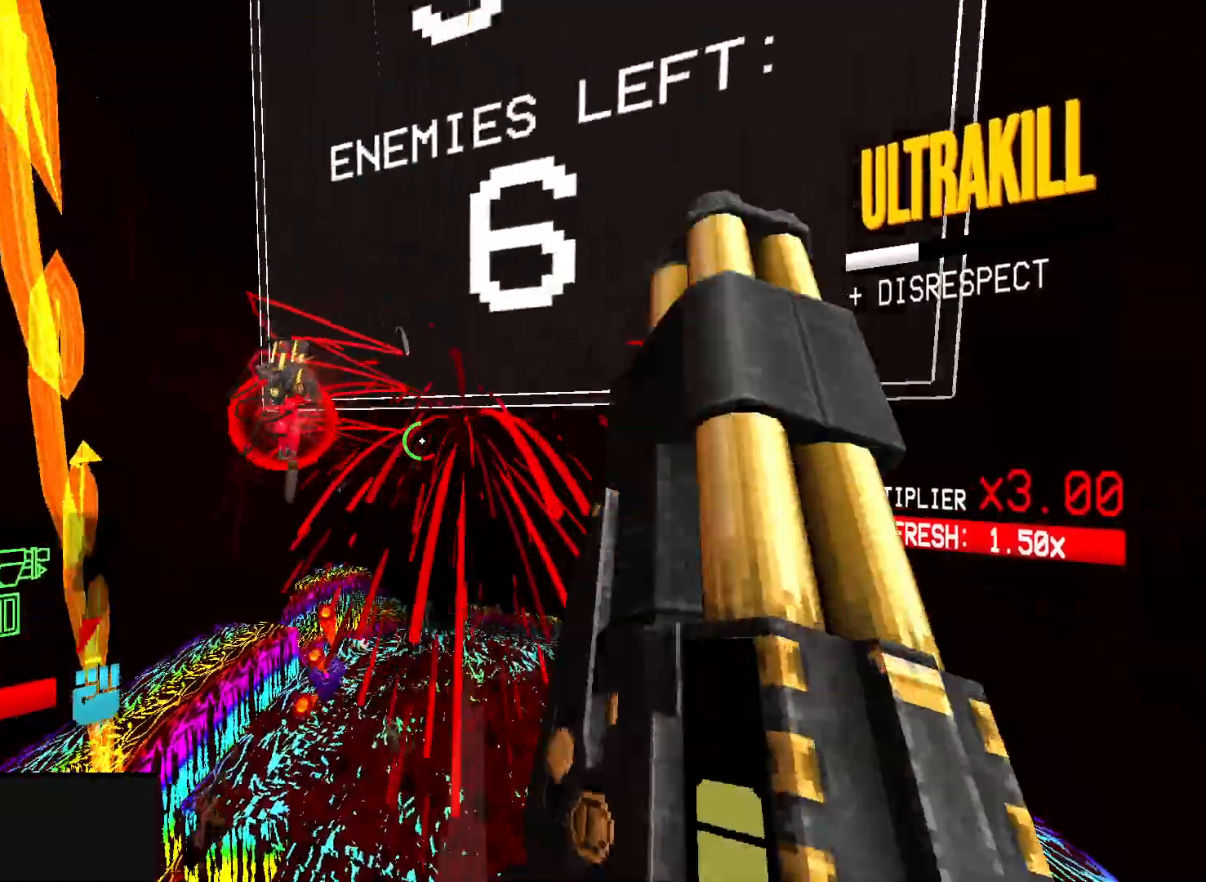
{"keys": [], "mouse": [], "events": [[100, "mouse_right", "up"], [183, "r", "down"], [233, "w", "up"], [267, "r", "up"]]}
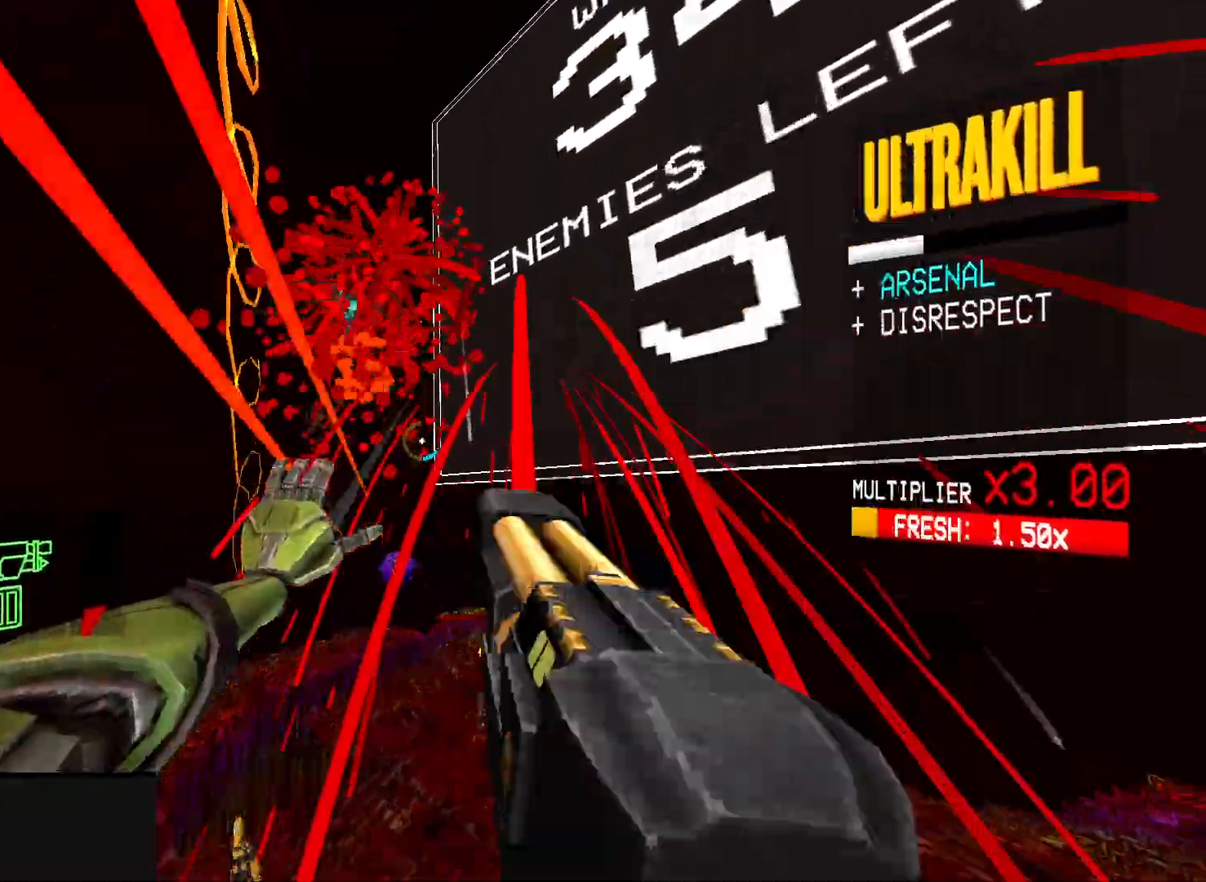
{"keys": ["shift", "w"], "mouse": ["right"], "events": [[100, "s", "down"], [167, "s", "up"], [283, "w", "down"], [317, "mouse_right", "down"], [400, "shift", "down"]]}
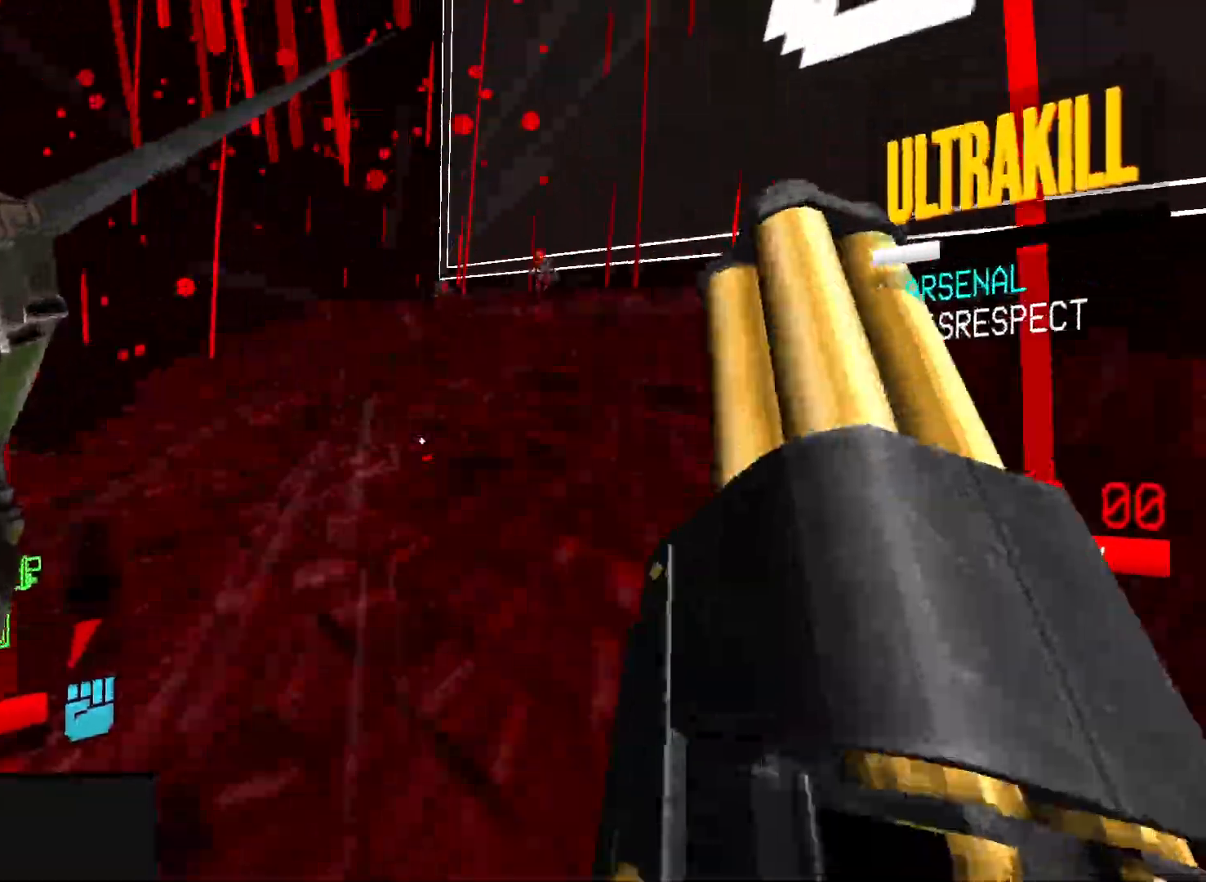
{"keys": ["d", "w"], "mouse": [], "events": [[33, "shift", "up"], [217, "d", "down"], [250, "mouse_right", "up"], [333, "space", "down"], [483, "space", "up"]]}
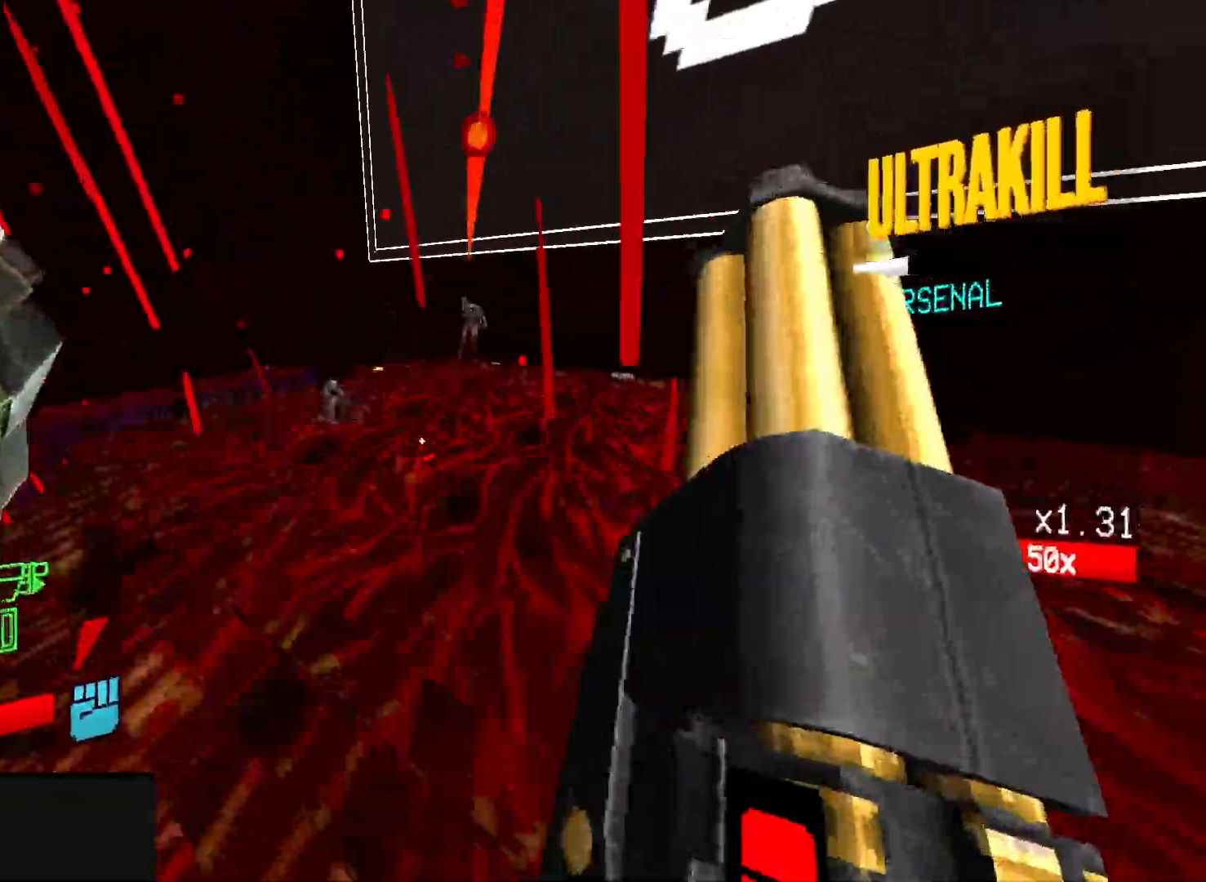
{"keys": ["w"], "mouse": [], "events": [[317, "d", "up"], [417, "r", "down"], [500, "r", "up"]]}
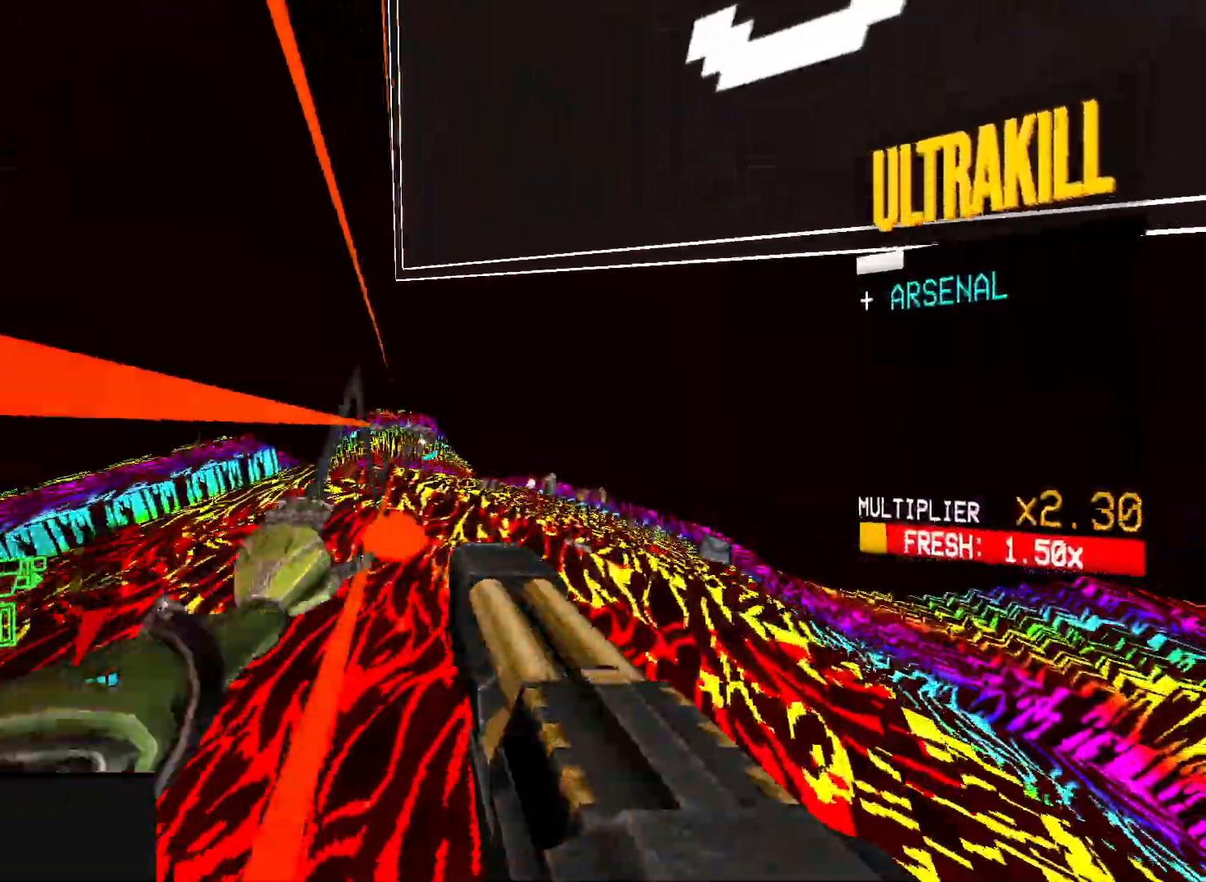
{"keys": ["1", "w"], "mouse": [], "events": [[283, "mouse_left", "down"], [300, "shift", "down"], [383, "shift", "up"], [400, "mouse_left", "up"], [500, "1", "down"]]}
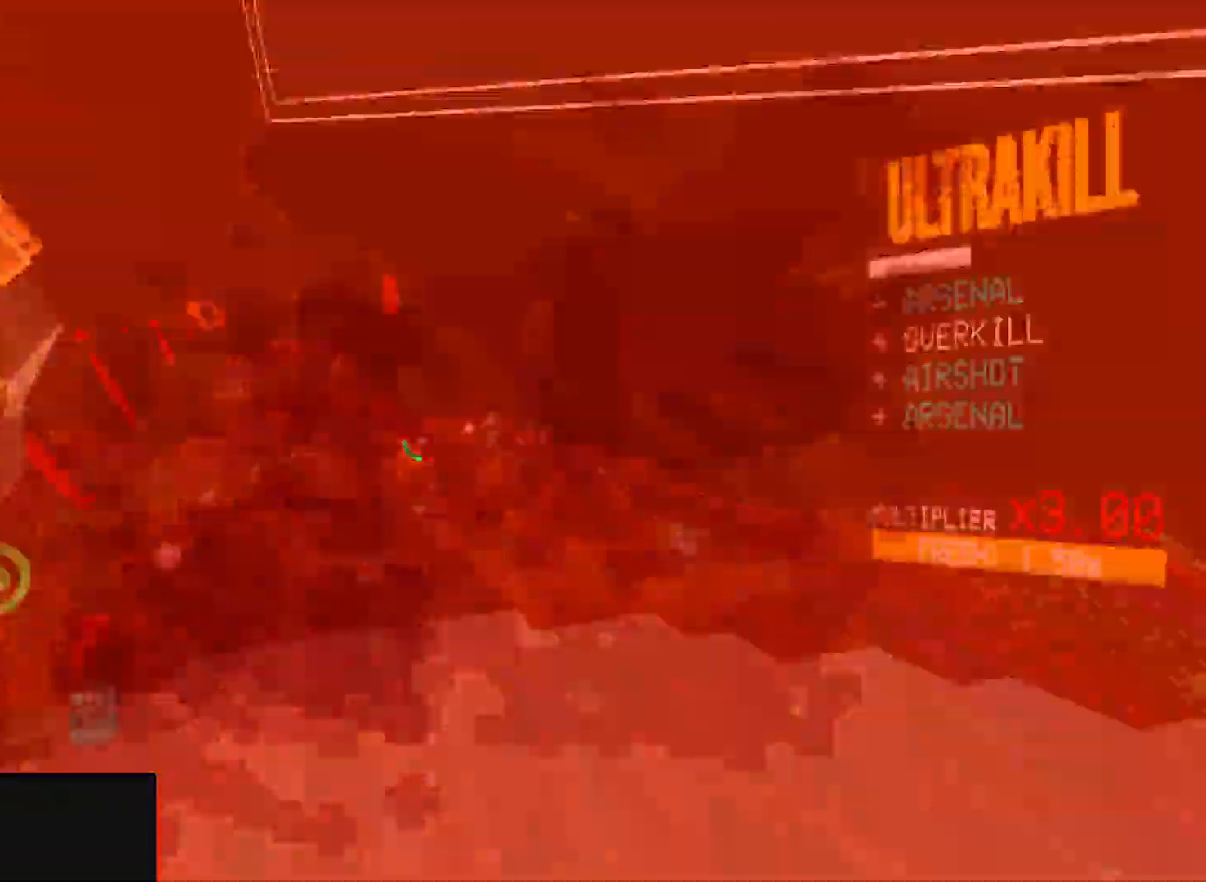
{"keys": [], "mouse": ["right"], "events": [[50, "1", "up"], [100, "ctrl", "down"], [350, "space", "down"], [400, "ctrl", "up"], [417, "w", "up"], [433, "mouse_right", "down"], [483, "space", "up"]]}
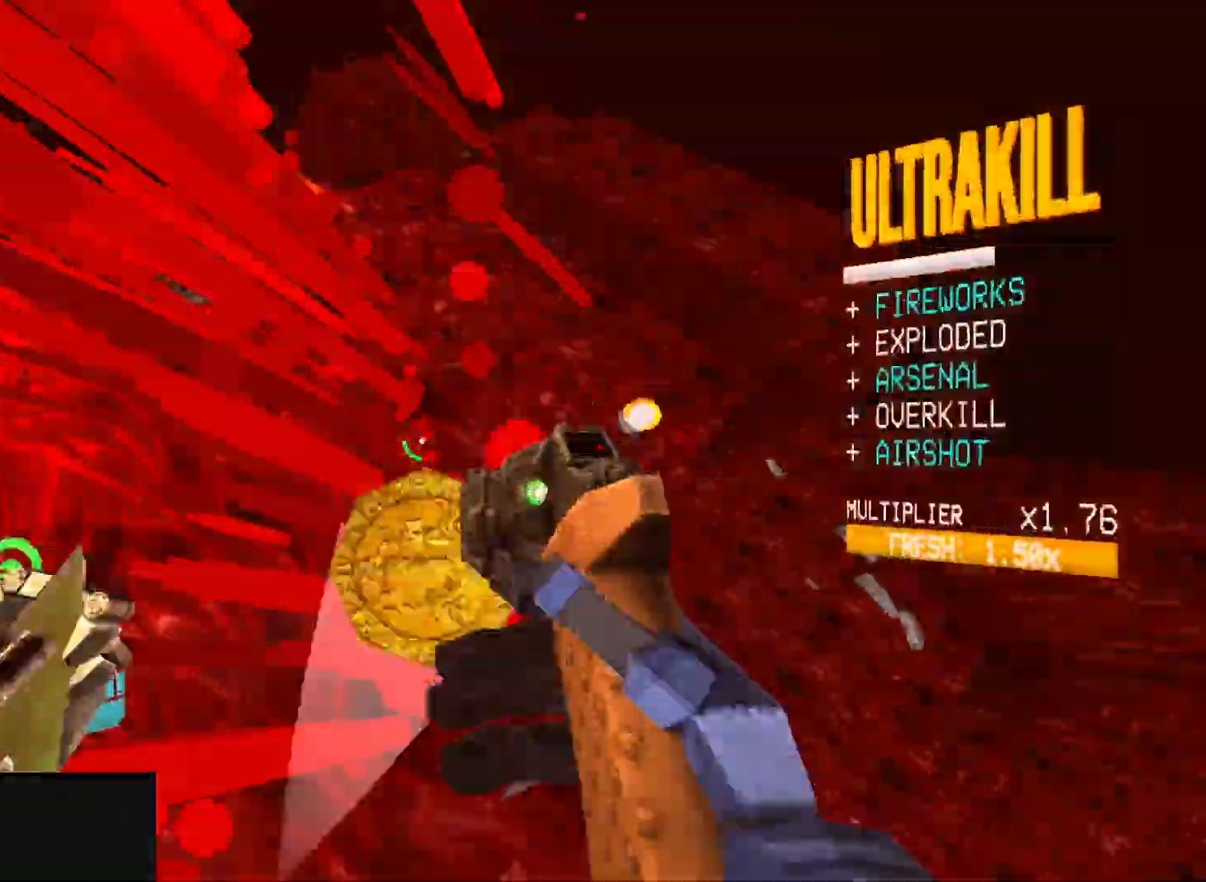
{"keys": [], "mouse": [], "events": [[33, "mouse_right", "up"], [267, "mouse_left", "down"], [350, "mouse_left", "up"], [367, "1", "down"], [433, "1", "up"]]}
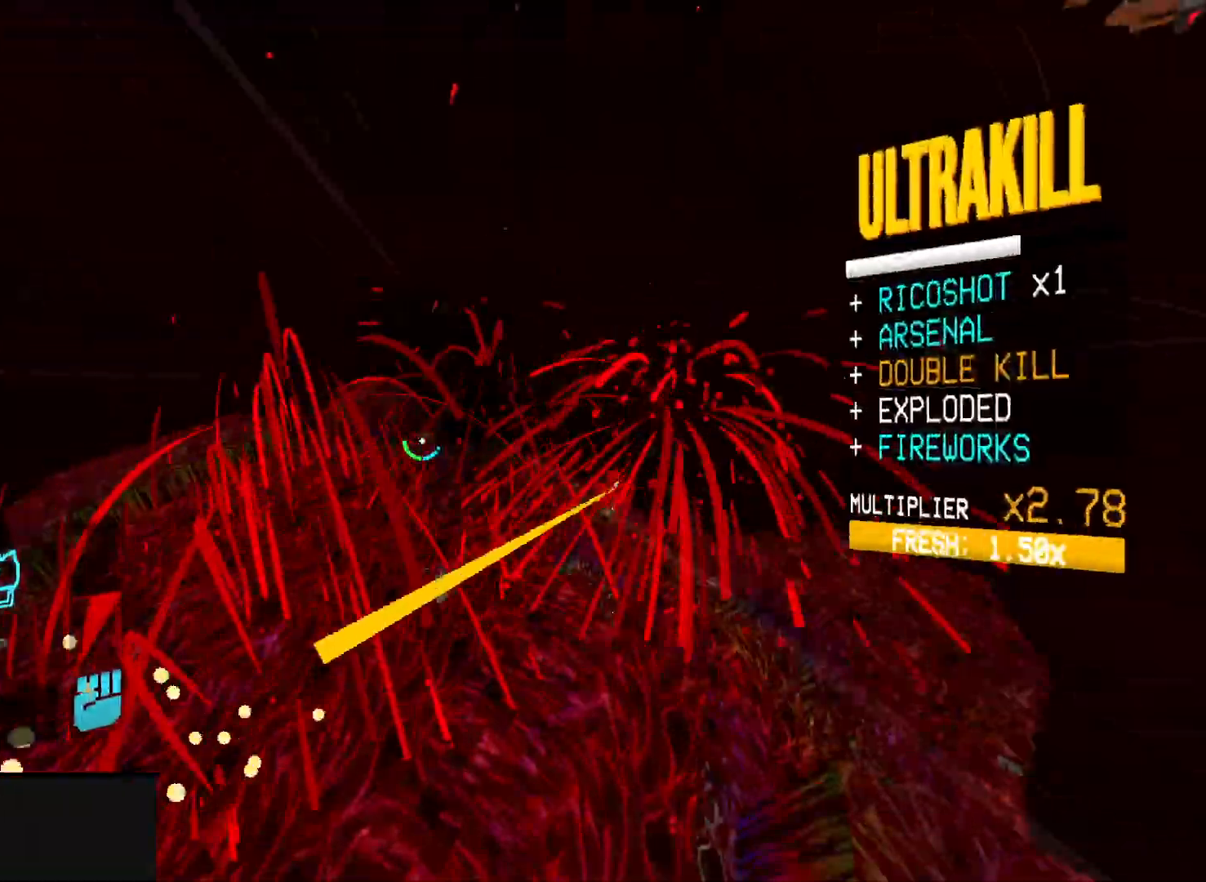
{"keys": [], "mouse": ["right"], "events": [[383, "mouse_right", "down"]]}
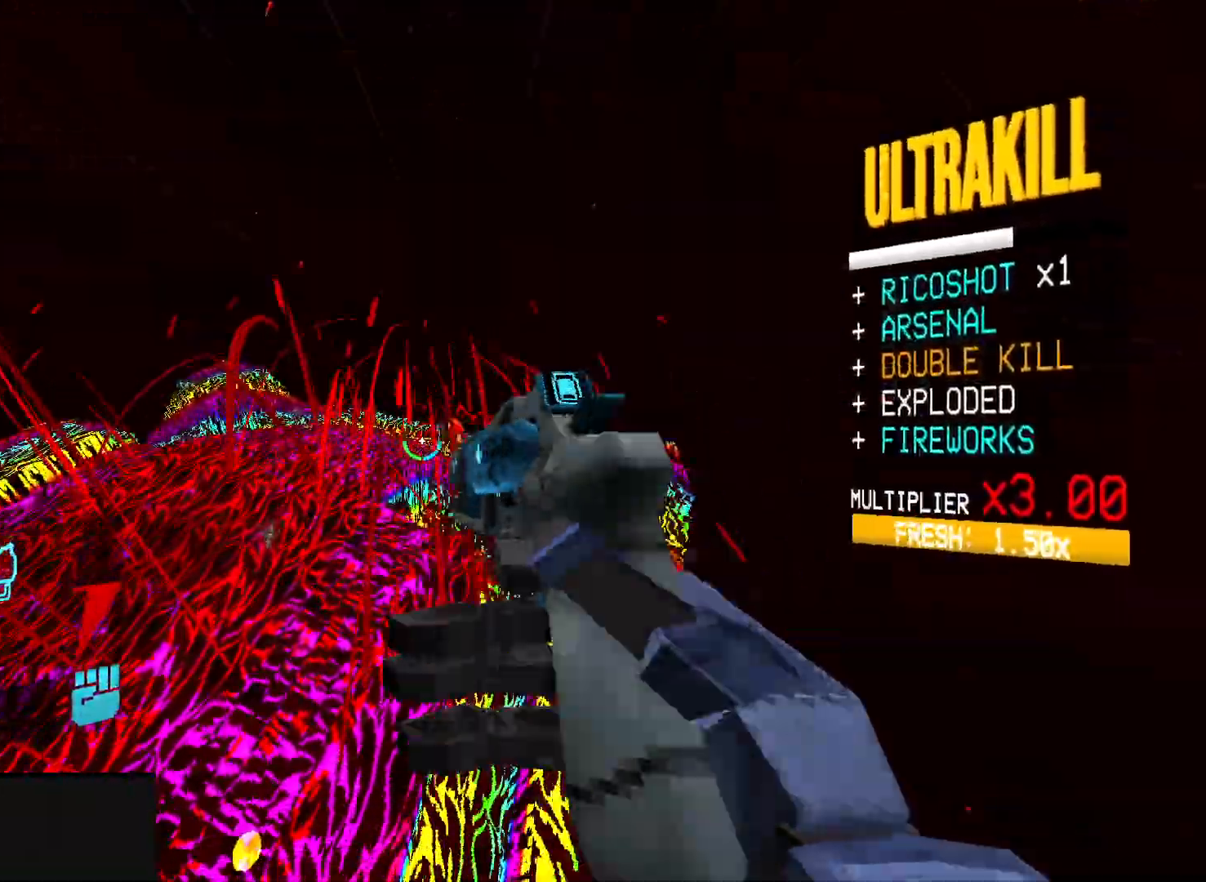
{"keys": ["a", "w"], "mouse": ["right"], "events": [[33, "w", "down"], [67, "shift", "down"], [200, "shift", "up"], [250, "a", "down"]]}
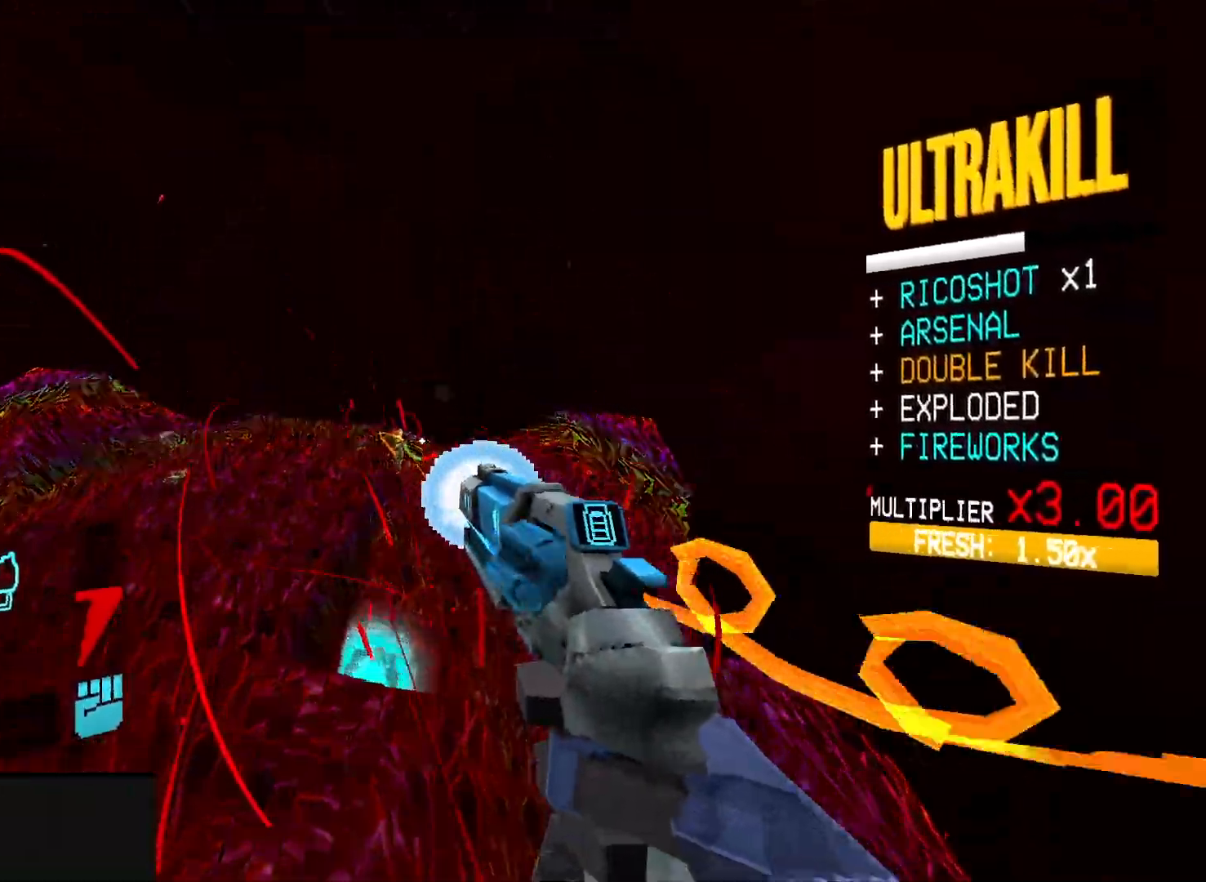
{"keys": ["w"], "mouse": [], "events": [[117, "mouse_right", "up"], [217, "3", "down"], [333, "3", "up"], [500, "a", "up"]]}
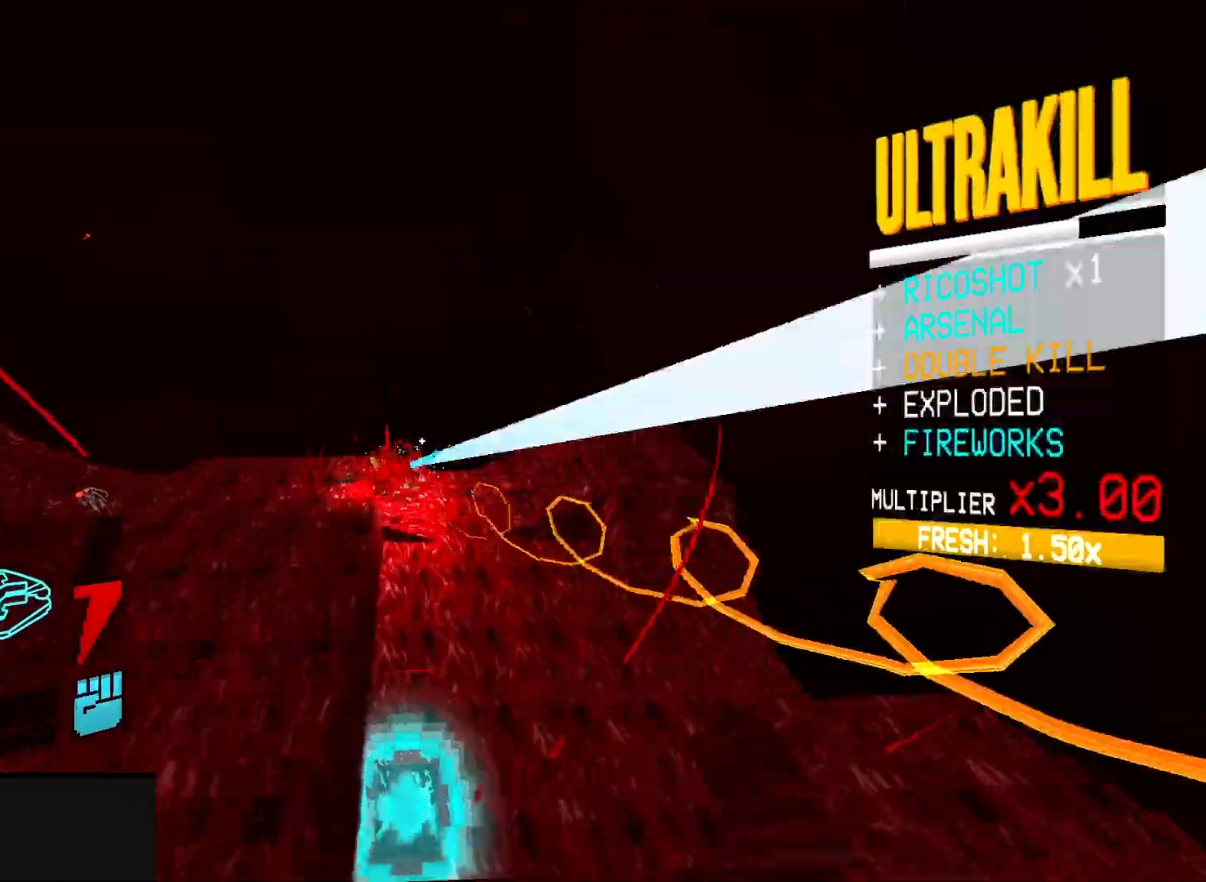
{"keys": ["a", "w"], "mouse": ["left"], "events": [[417, "a", "down"], [500, "mouse_left", "down"]]}